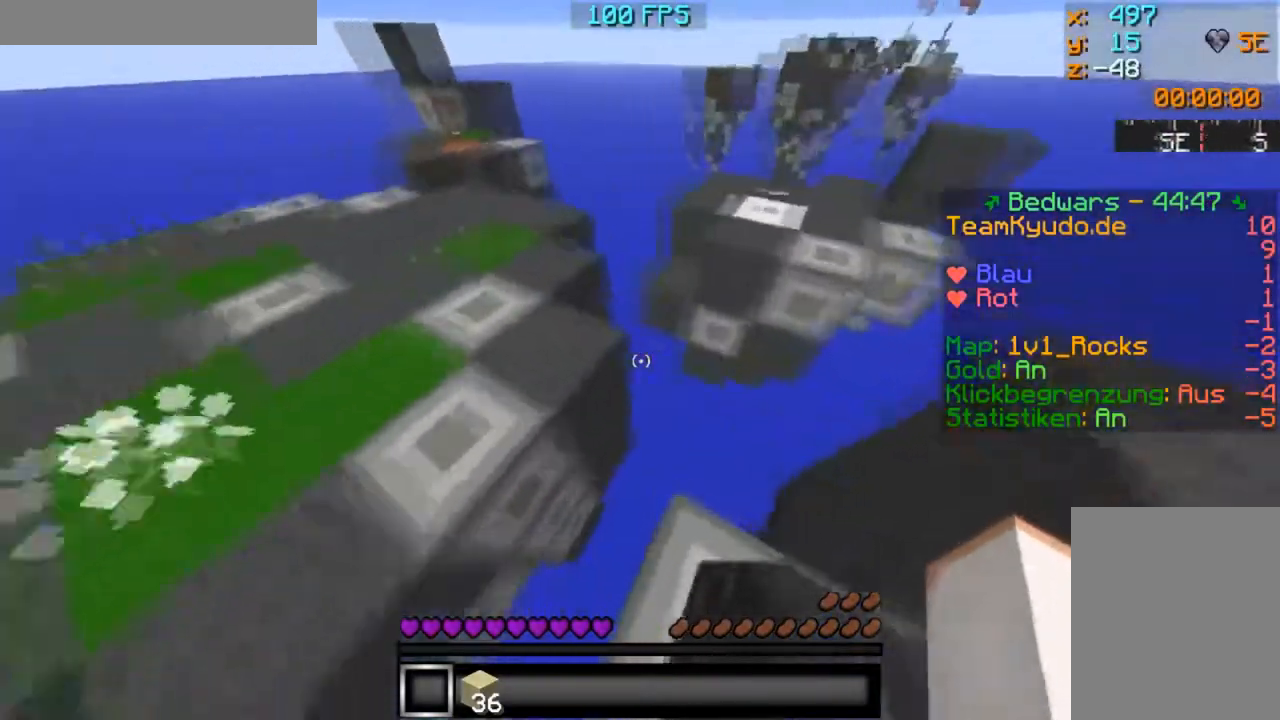
Gameplay with keyboard and mouse; each line is a JSON object with the keys and mouse buttons held at the frame after it. "events" lists presses ("down") and releases ("up") of "a", "d", "s", "w", "mouse_left" and "mouse_right" between this image and that frame as [ms after this image, input, new state], when the widget could be followed in between. "mouse_left", "mouse_right" = the "left", "right" buttons of the "mouse" list. No other keys are recorded. Fast repeated clicks can show as one long hold. Mouse movement is not recorded.
{"keys": [], "mouse": [], "events": [[167, "s", "up"]]}
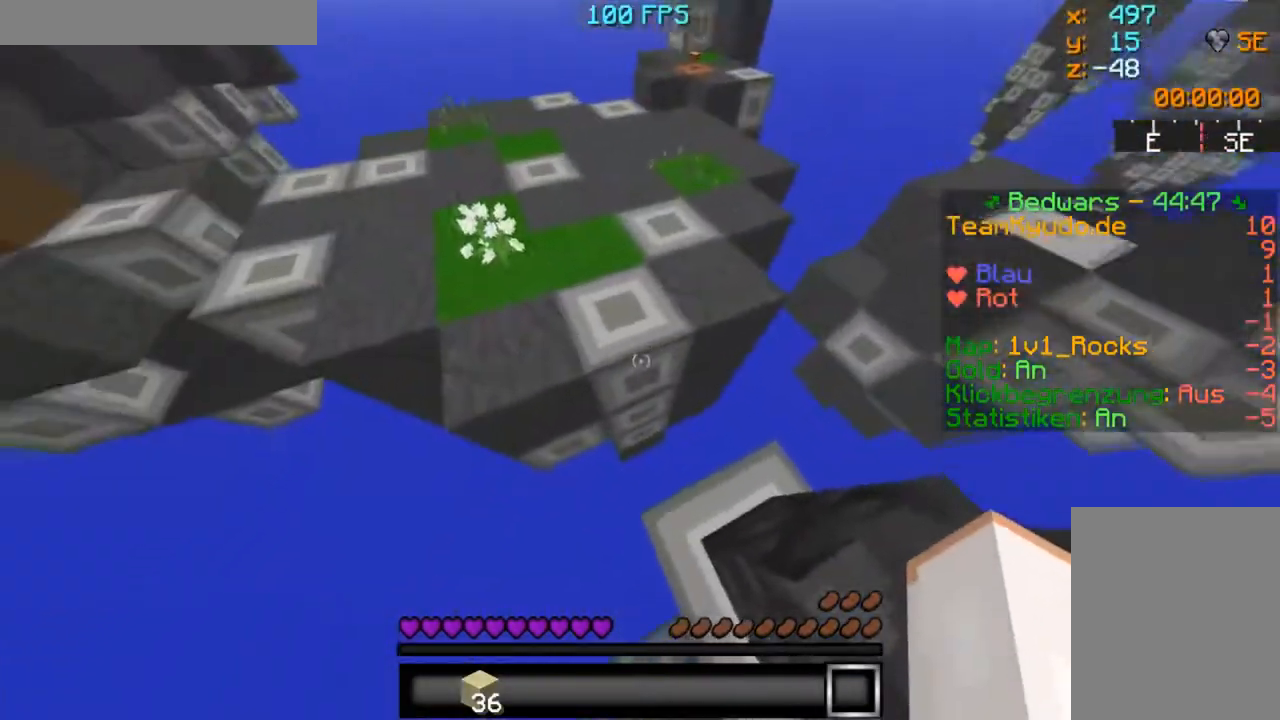
{"keys": [], "mouse": ["right"], "events": [[16, "mouse_right", "down"], [116, "mouse_right", "up"], [467, "mouse_right", "down"]]}
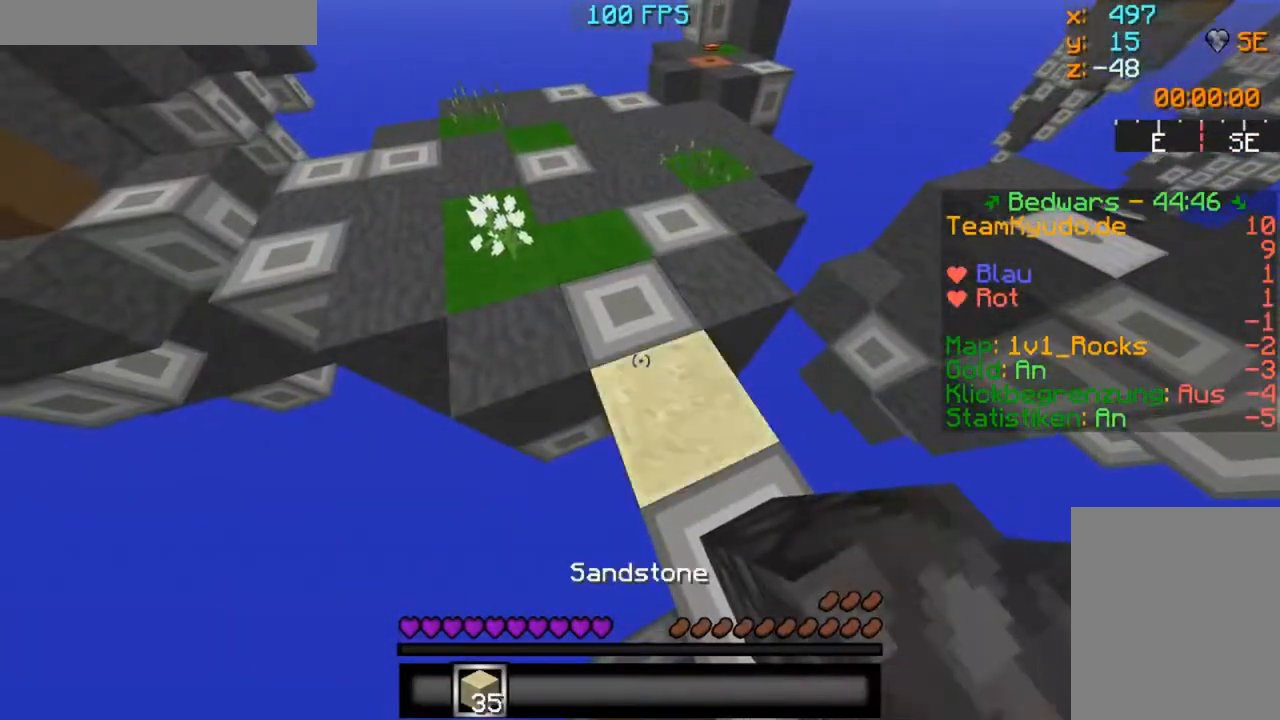
{"keys": ["w"], "mouse": [], "events": [[17, "mouse_right", "up"], [117, "w", "down"], [167, "w", "up"], [267, "w", "down"]]}
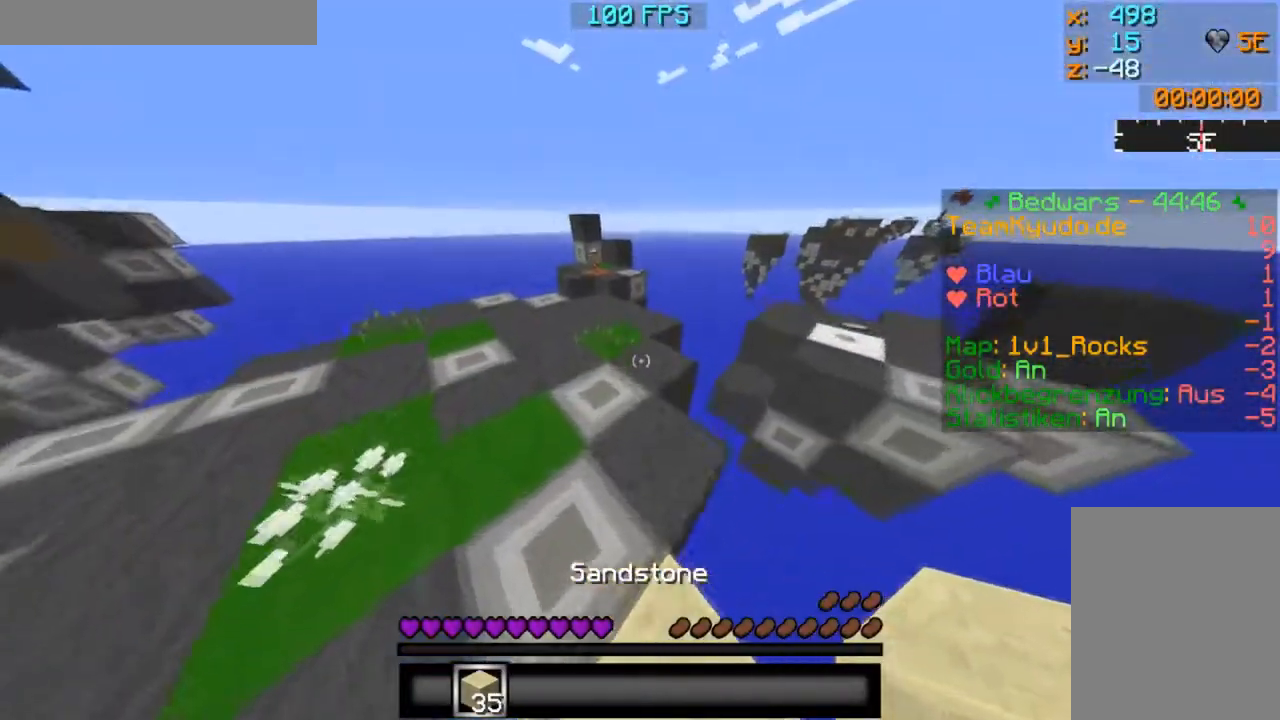
{"keys": ["w"], "mouse": [], "events": []}
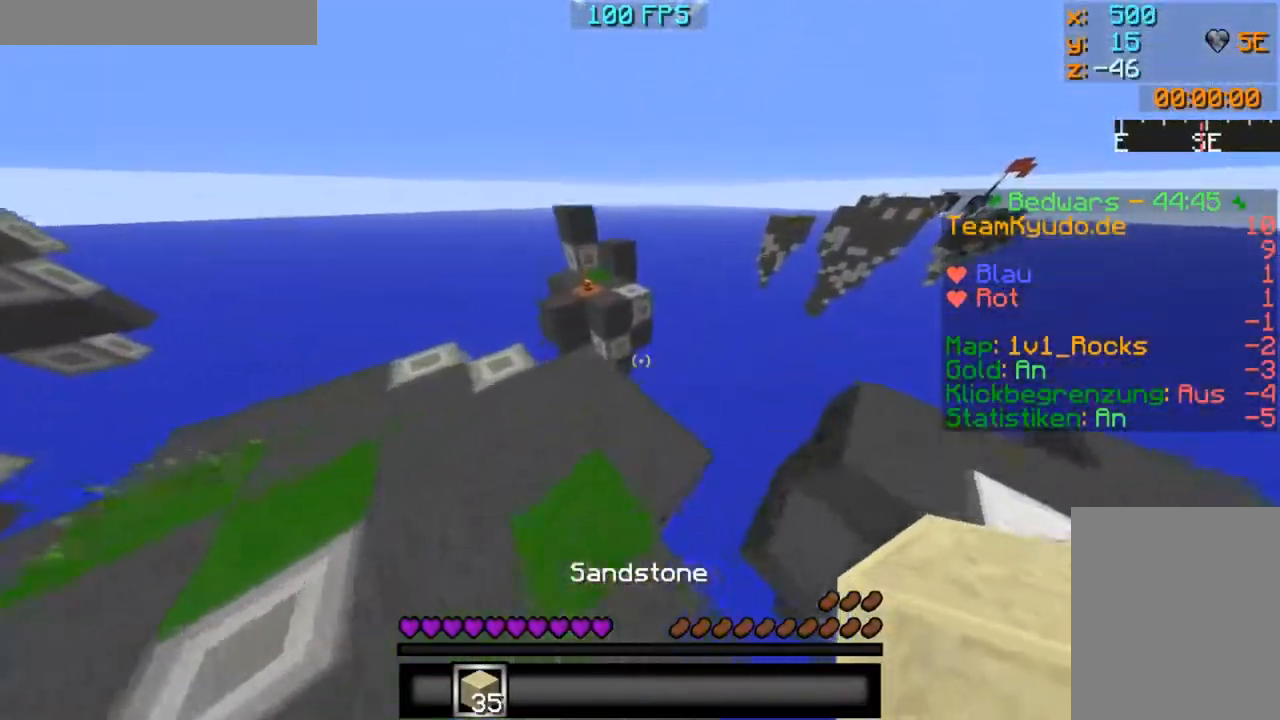
{"keys": ["s"], "mouse": [], "events": [[267, "w", "up"], [467, "s", "down"]]}
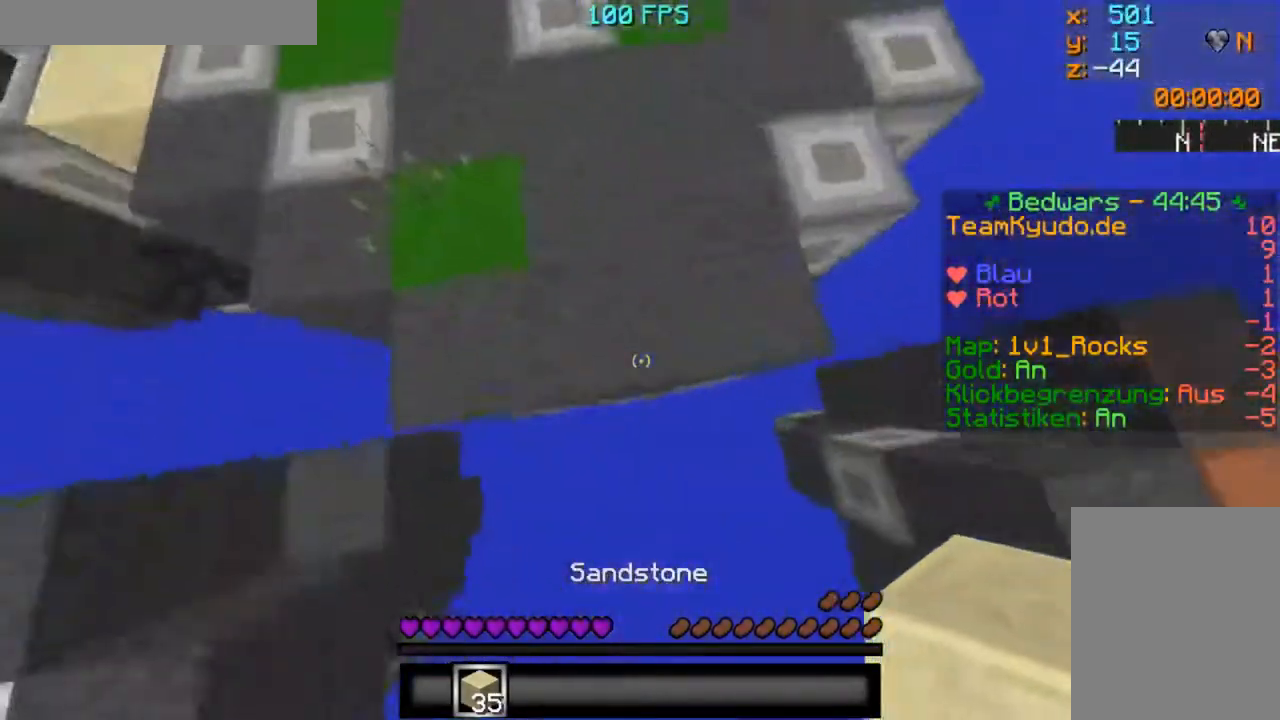
{"keys": ["s"], "mouse": [], "events": []}
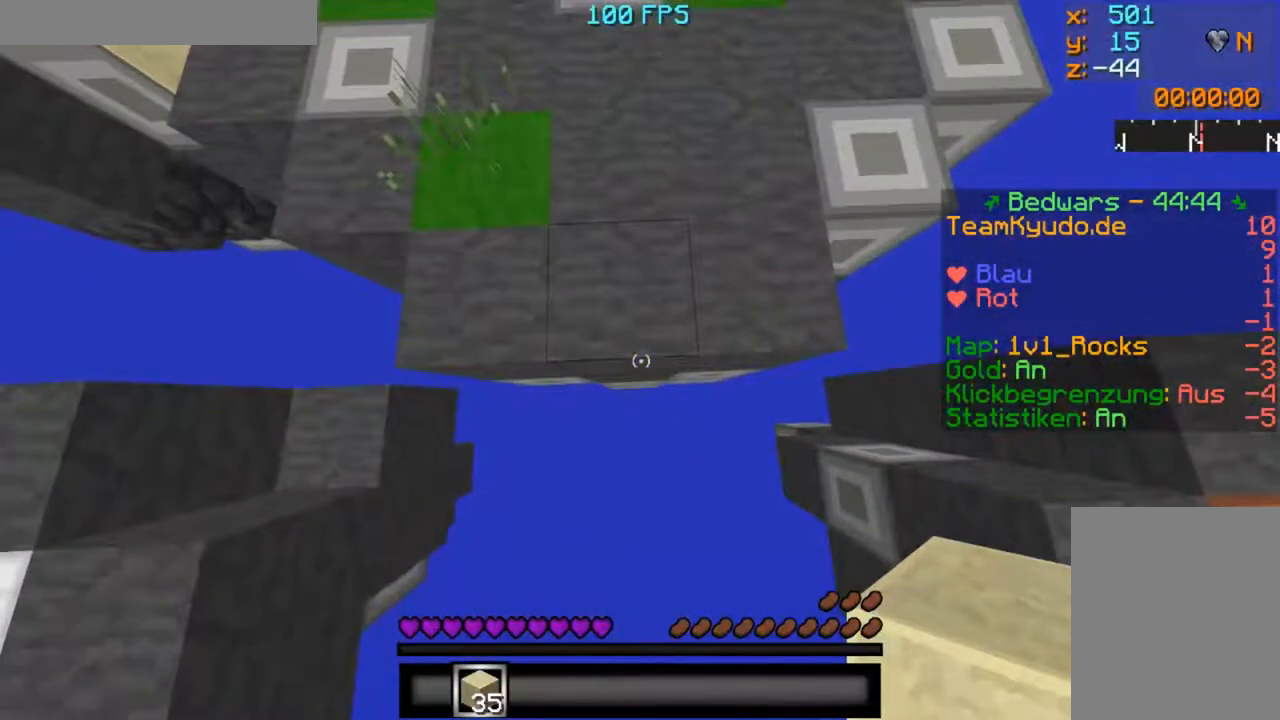
{"keys": ["s"], "mouse": [], "events": []}
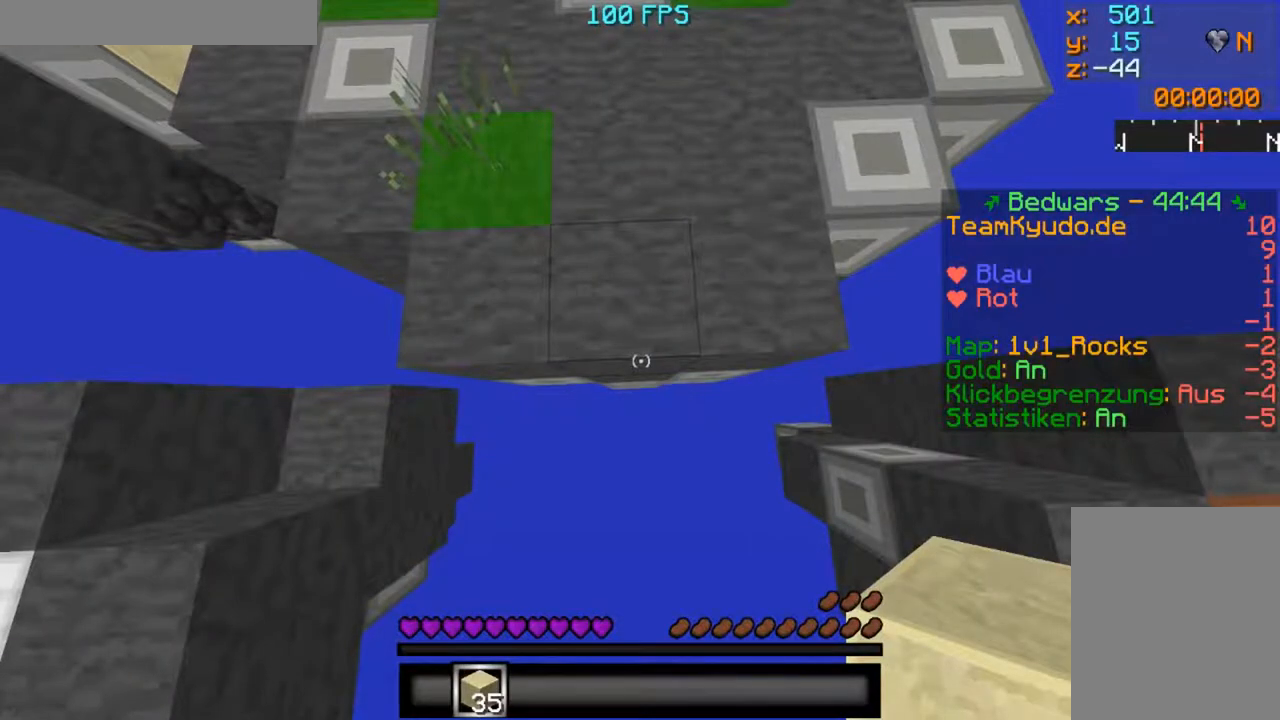
{"keys": ["s"], "mouse": [], "events": []}
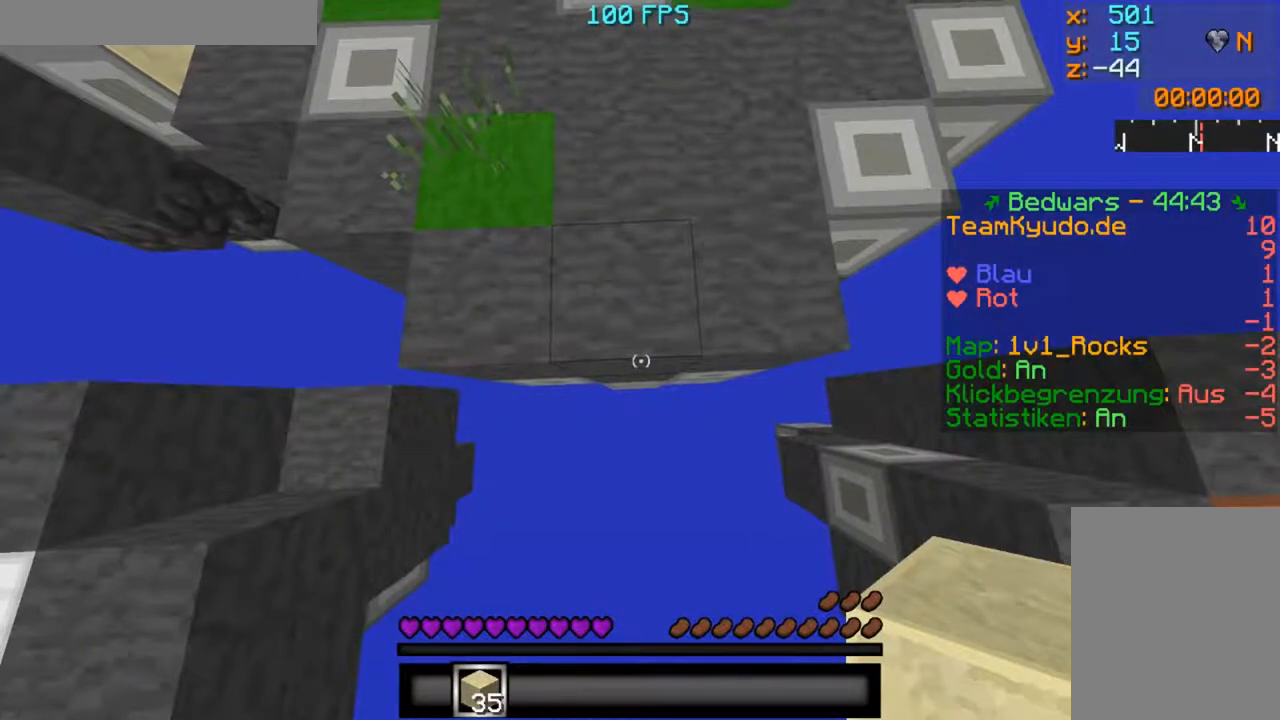
{"keys": ["s"], "mouse": [], "events": []}
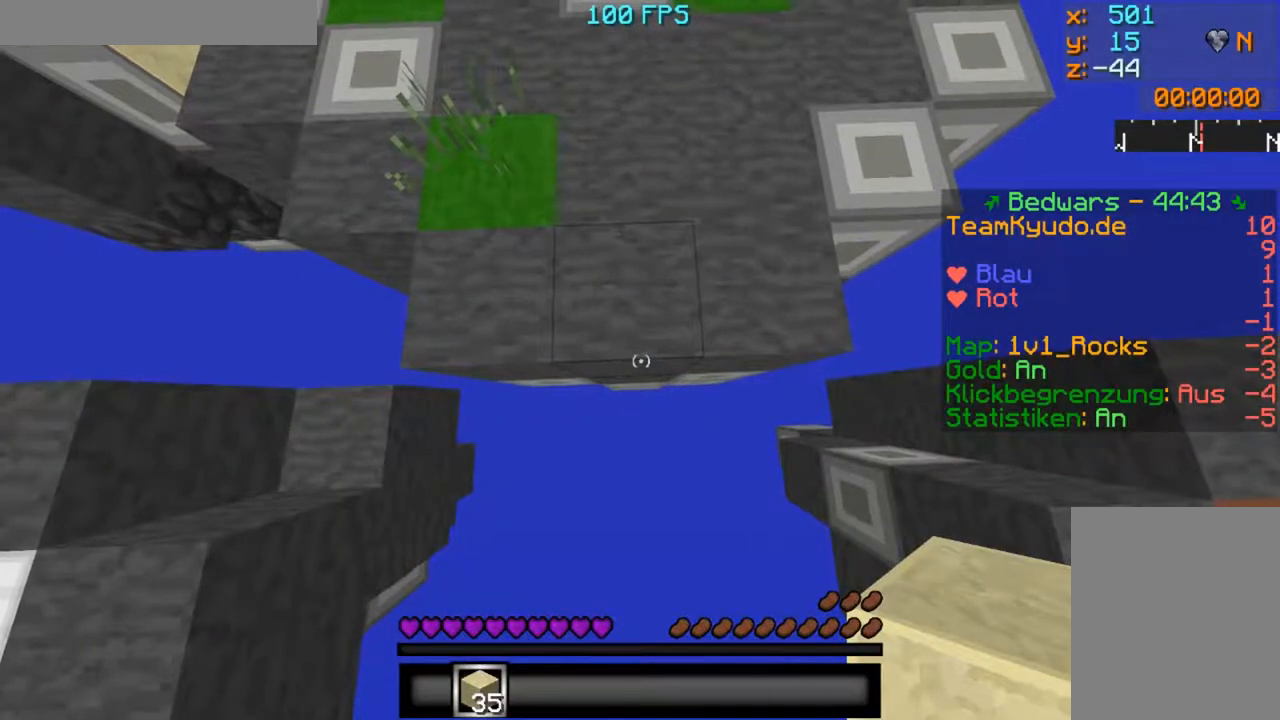
{"keys": ["s"], "mouse": [], "events": [[418, "mouse_right", "down"], [468, "mouse_right", "up"]]}
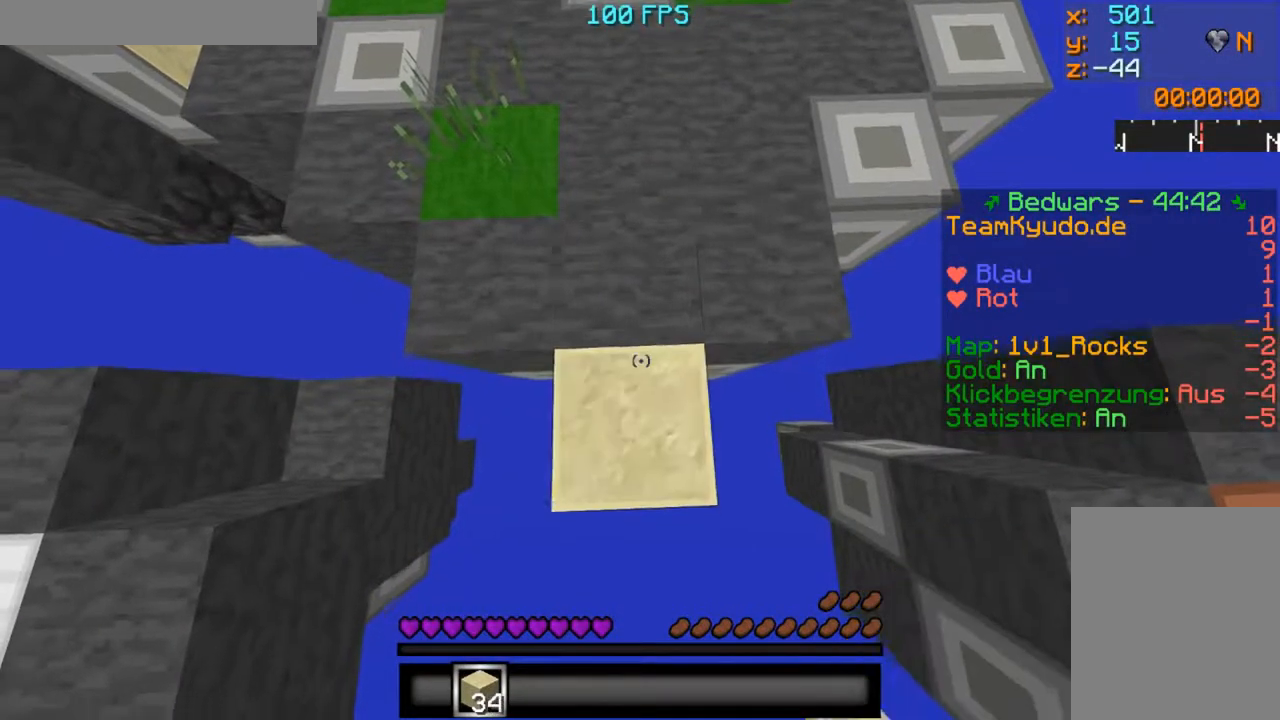
{"keys": ["s"], "mouse": ["right"], "events": [[50, "mouse_right", "down"], [201, "mouse_right", "up"], [251, "mouse_right", "down"], [351, "mouse_right", "up"], [401, "mouse_right", "down"]]}
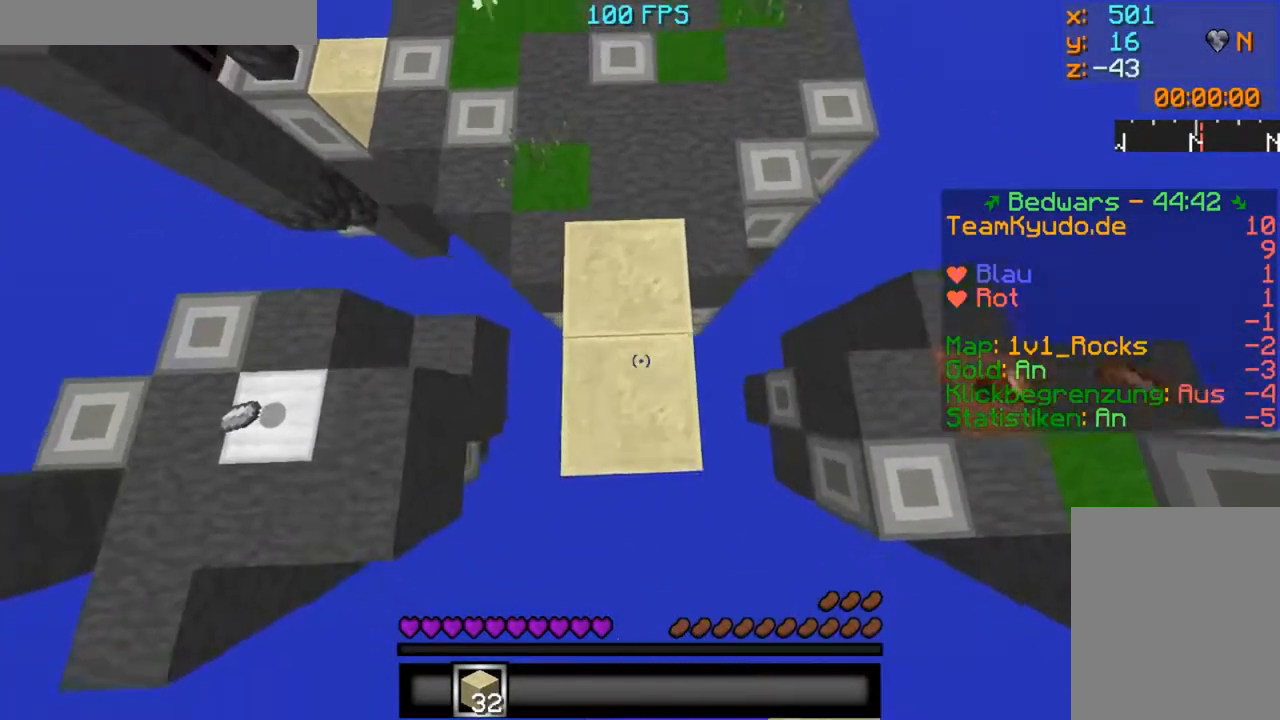
{"keys": ["s"], "mouse": [], "events": [[100, "mouse_right", "up"], [150, "mouse_right", "down"], [250, "mouse_right", "up"], [300, "mouse_right", "down"], [350, "mouse_right", "up"], [400, "mouse_right", "down"], [450, "mouse_right", "up"]]}
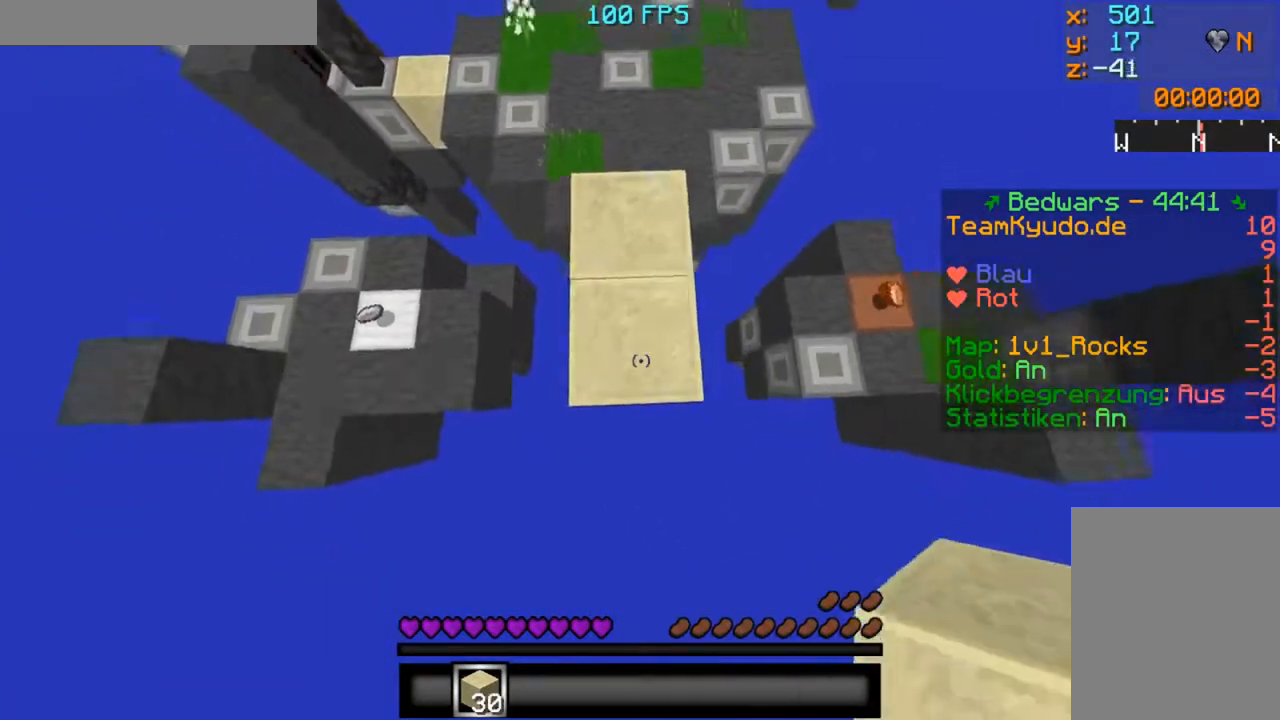
{"keys": ["s"], "mouse": [], "events": [[50, "mouse_right", "down"], [100, "mouse_right", "up"], [150, "mouse_right", "down"], [251, "mouse_right", "up"], [301, "mouse_right", "down"], [351, "mouse_right", "up"], [401, "mouse_right", "down"], [501, "mouse_right", "up"]]}
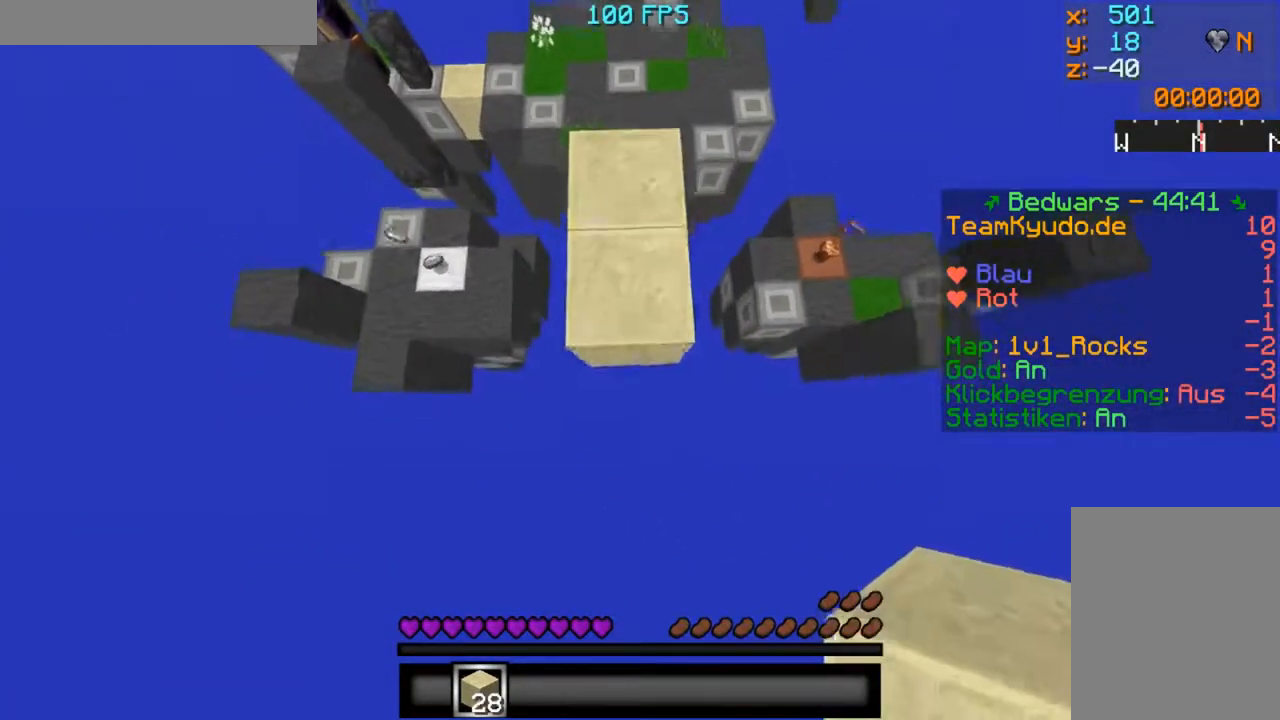
{"keys": ["s"], "mouse": ["right"], "events": [[100, "mouse_right", "down"], [200, "mouse_right", "up"], [250, "mouse_right", "down"], [300, "mouse_right", "up"], [450, "mouse_right", "down"]]}
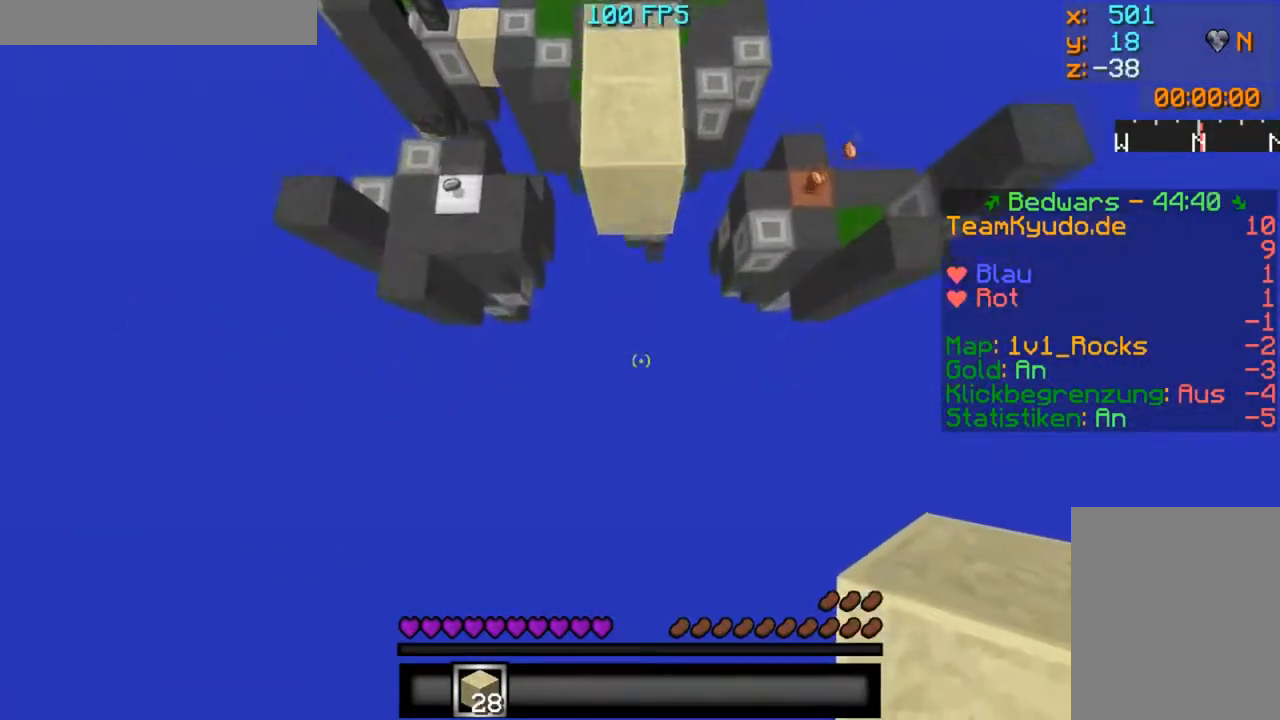
{"keys": ["s"], "mouse": [], "events": [[50, "mouse_right", "up"], [84, "mouse_right", "down"], [150, "mouse_right", "up"], [201, "mouse_right", "down"], [251, "mouse_right", "up"], [301, "mouse_right", "down"], [351, "mouse_right", "up"]]}
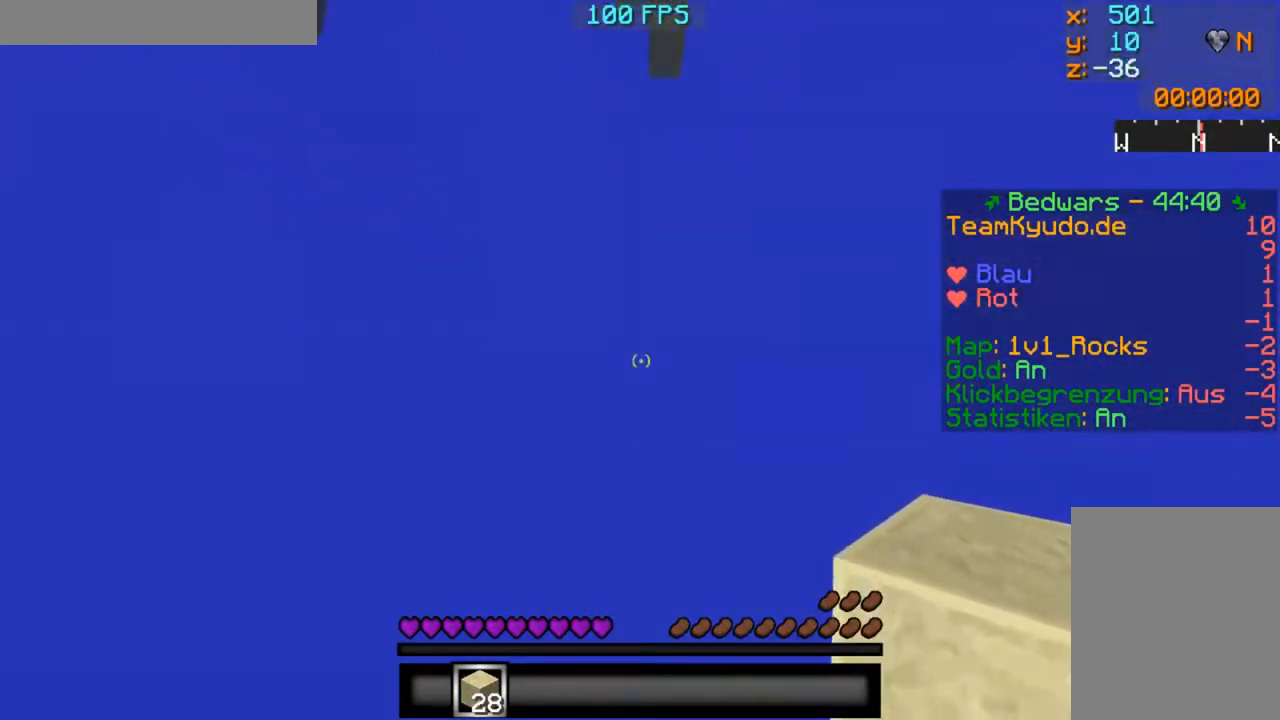
{"keys": ["s"], "mouse": [], "events": []}